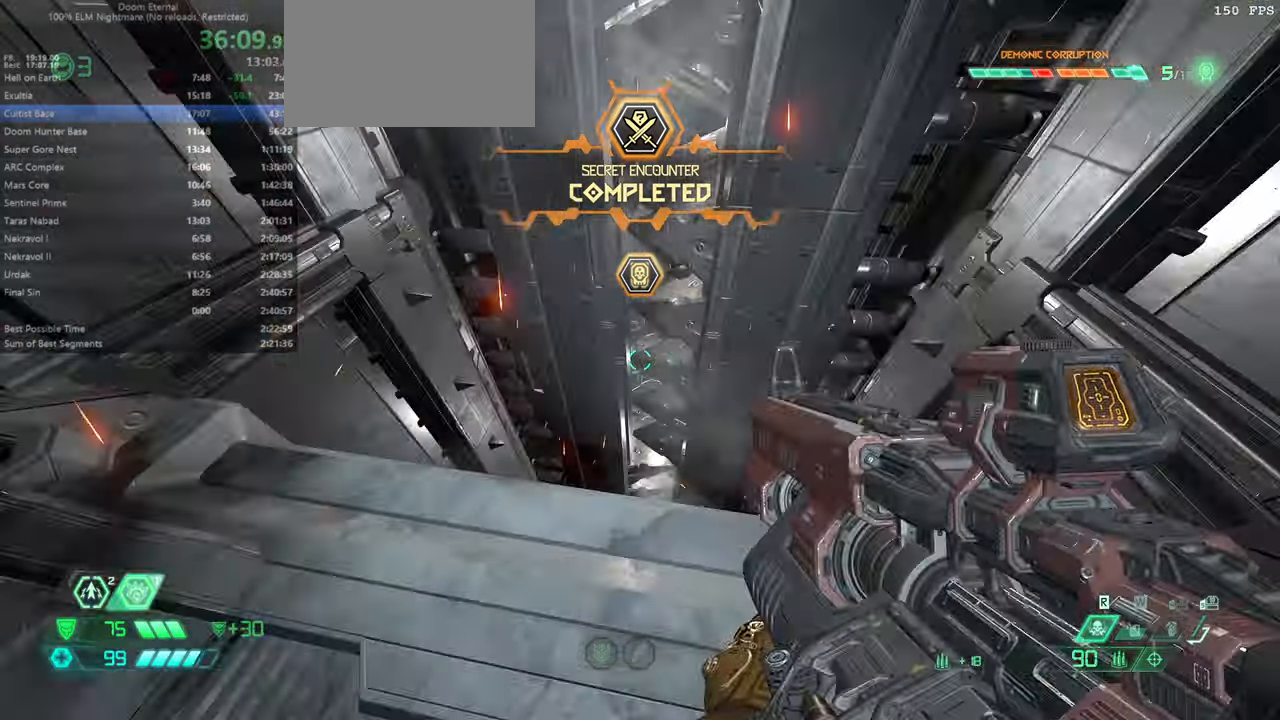
Gameplay with keyboard and mouse; each line is a JSON object with the keys and mouse buttons held at the frame after it. "events" lists presses ("down") and releases ("up") of "bfg", "bl", "bw", "cg", "crc", "cs", "csg", "dash", "fb", "fw", "hc", "jump", "l", "mel", "pr", "r", "rl", "ssg", "mouse_left", "mouse_wheel" and "mouse_right" between this image and that frame as [ms after this image, input, new state], when the widget could be followed in between. "mouse_left", "mouse_wheel", "mouse_right" = the "left", "wheel", "right" buttons of the "mouse" list. No other keys are recorded. "wheel" means that the mouse wheel is clicked or scrolled. Key names are as the overlay labels them; some are game actions (e.g. jump) rather than physical keys. Not read: mod mouse_move ww.
{"keys": [], "mouse": [], "events": []}
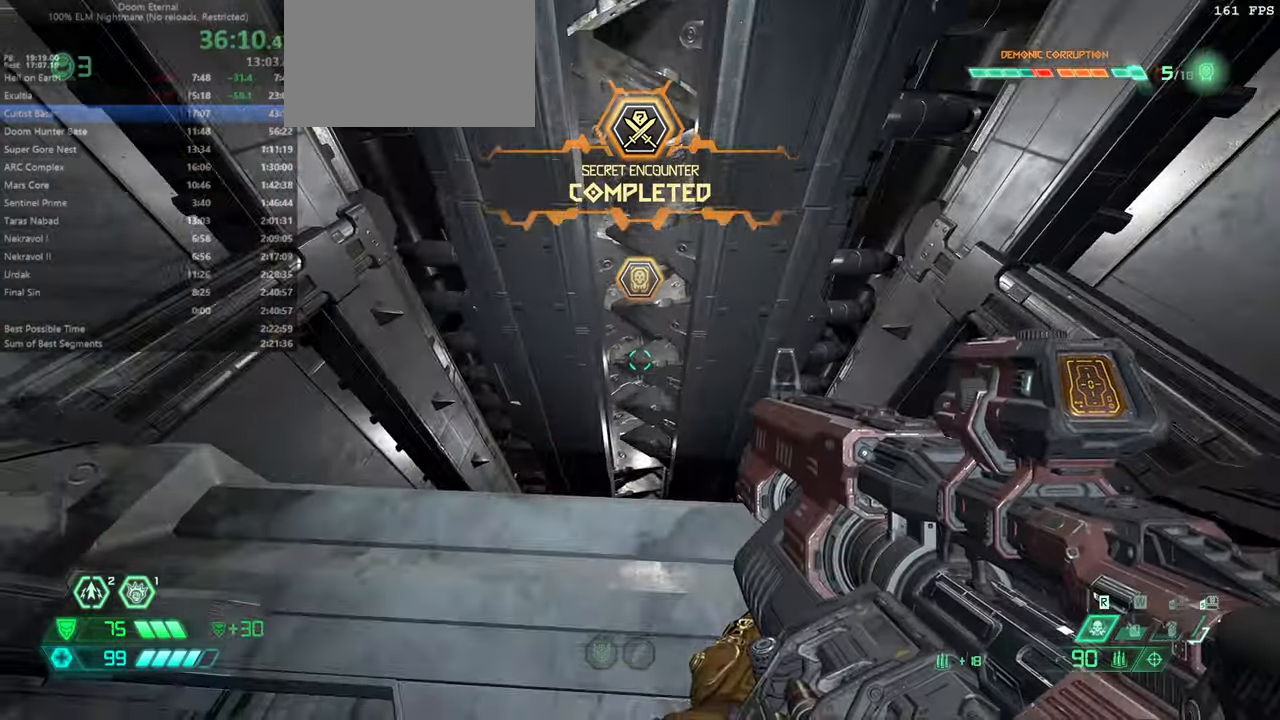
{"keys": [], "mouse": [], "events": [[66, "l", "down"], [166, "l", "up"]]}
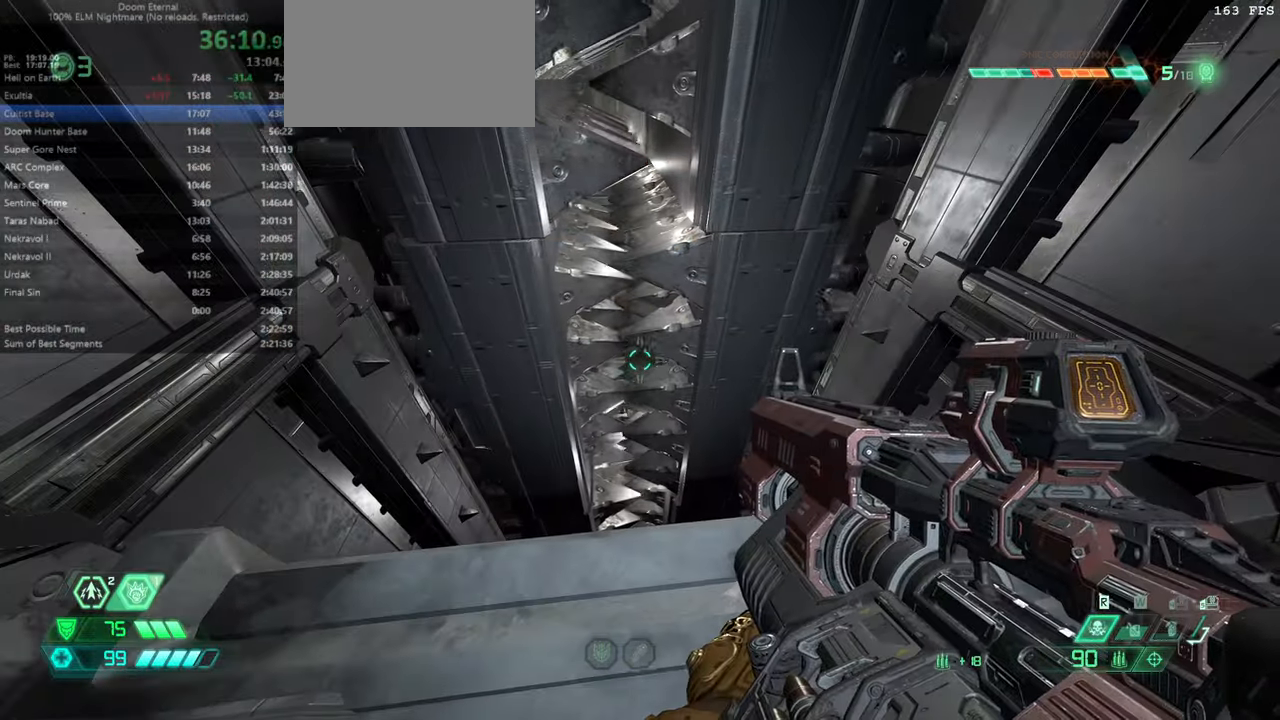
{"keys": ["fw"], "mouse": [], "events": [[400, "fw", "down"]]}
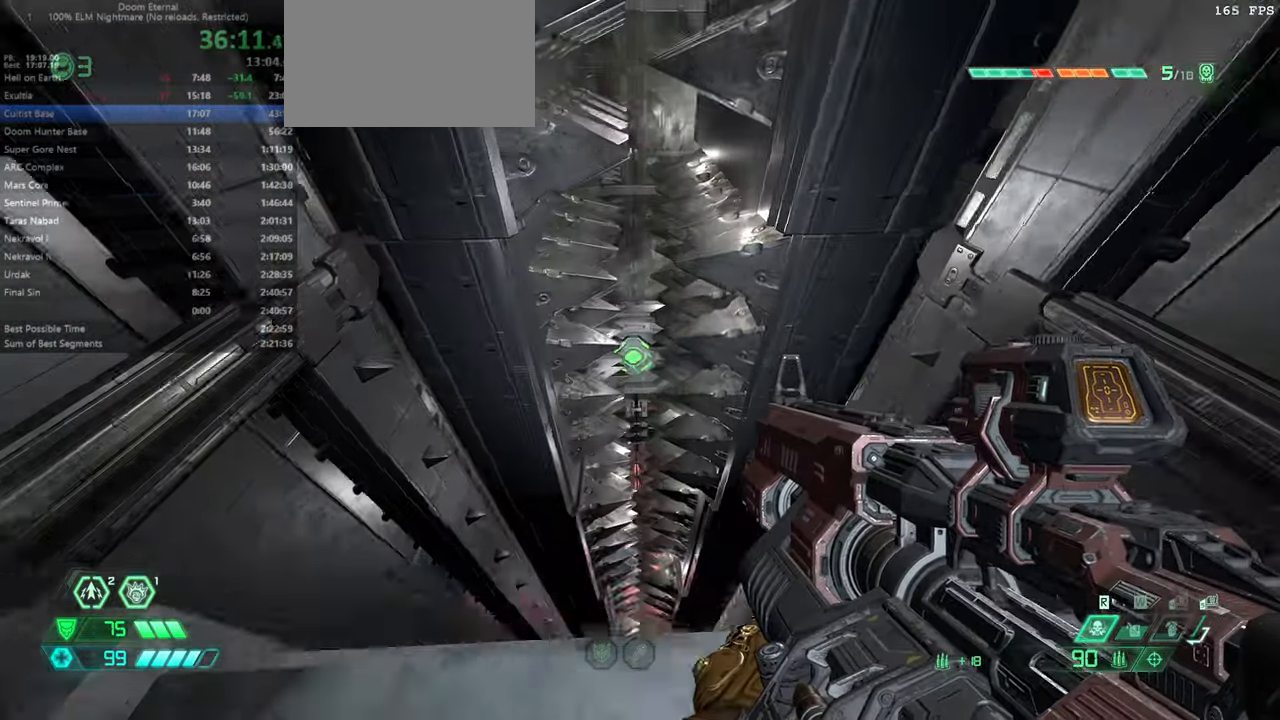
{"keys": ["fw"], "mouse": [], "events": [[233, "mouse_left", "down"], [333, "mouse_left", "up"]]}
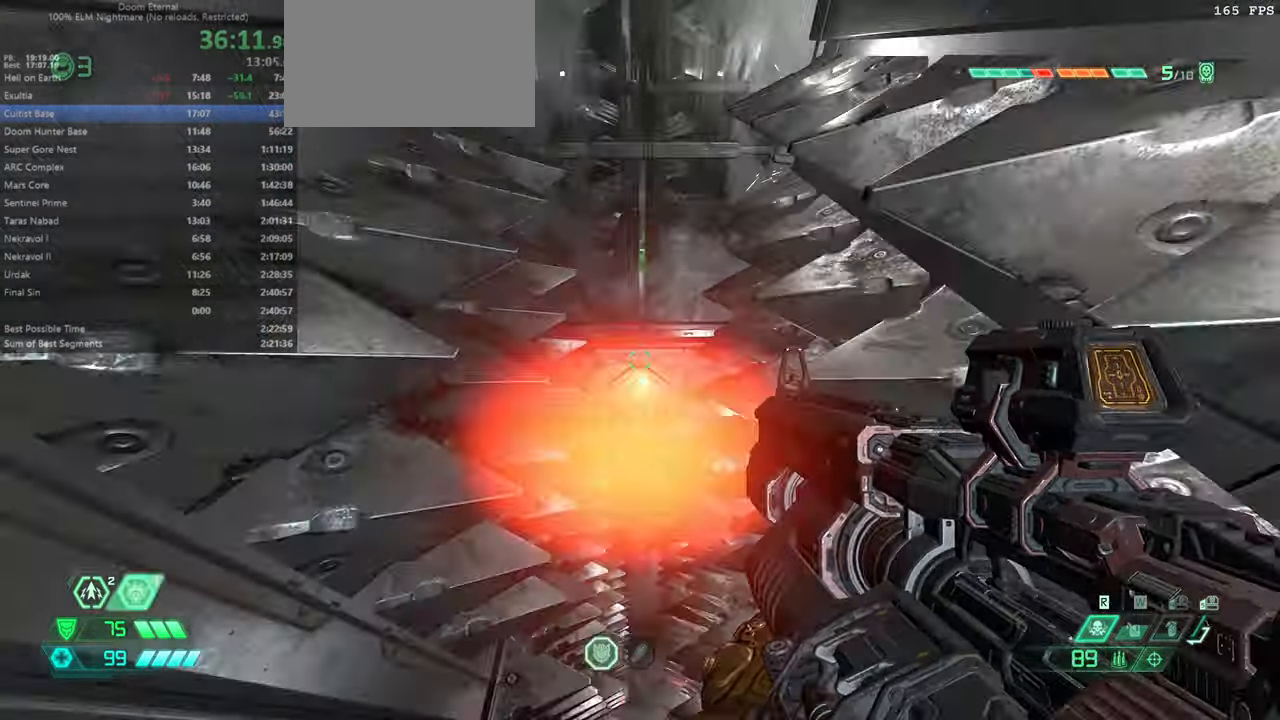
{"keys": ["fw"], "mouse": [], "events": []}
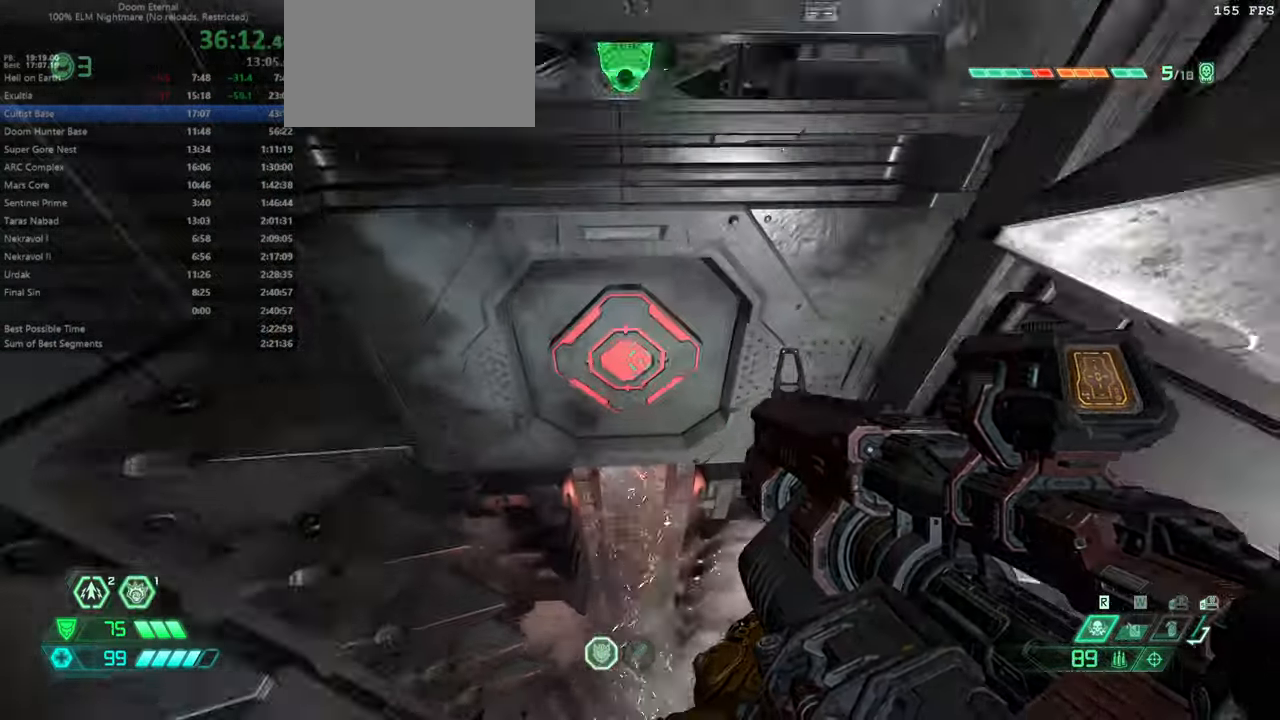
{"keys": ["dash", "fw"], "mouse": [], "events": [[400, "dash", "down"]]}
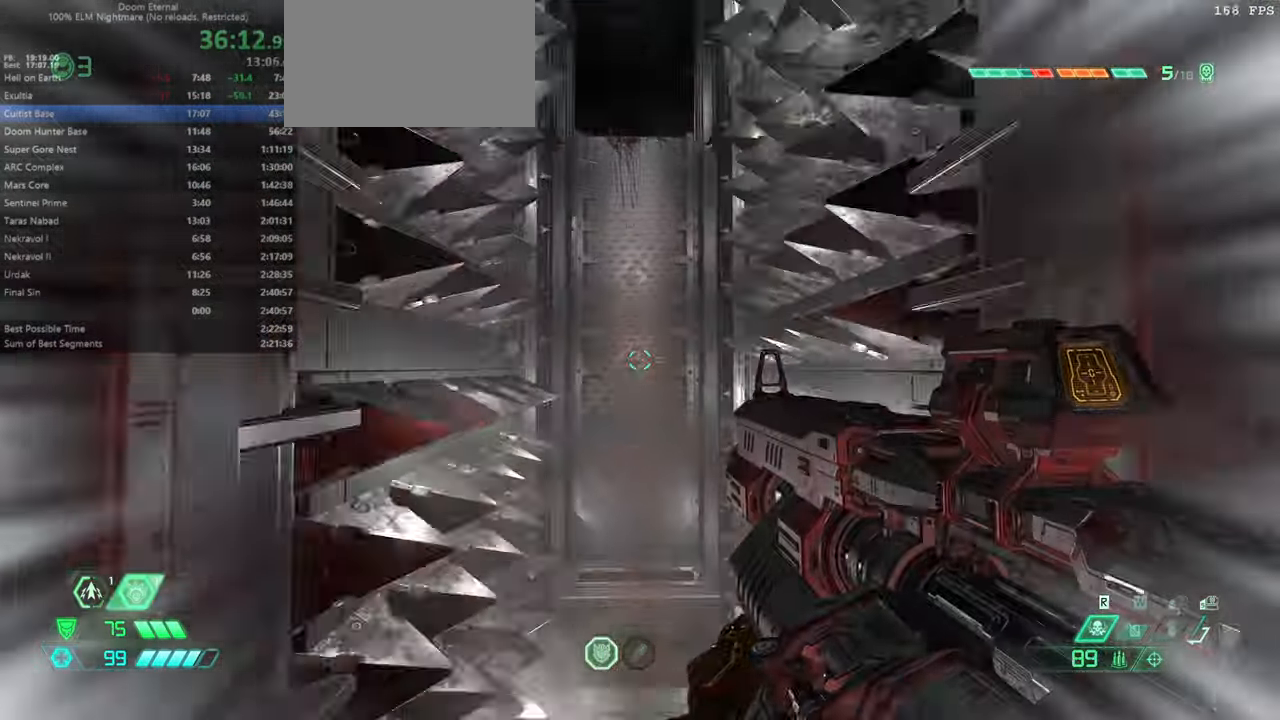
{"keys": ["fw"], "mouse": [], "events": [[33, "dash", "up"], [133, "dash", "down"], [233, "dash", "up"], [366, "mel", "down"], [466, "mel", "up"]]}
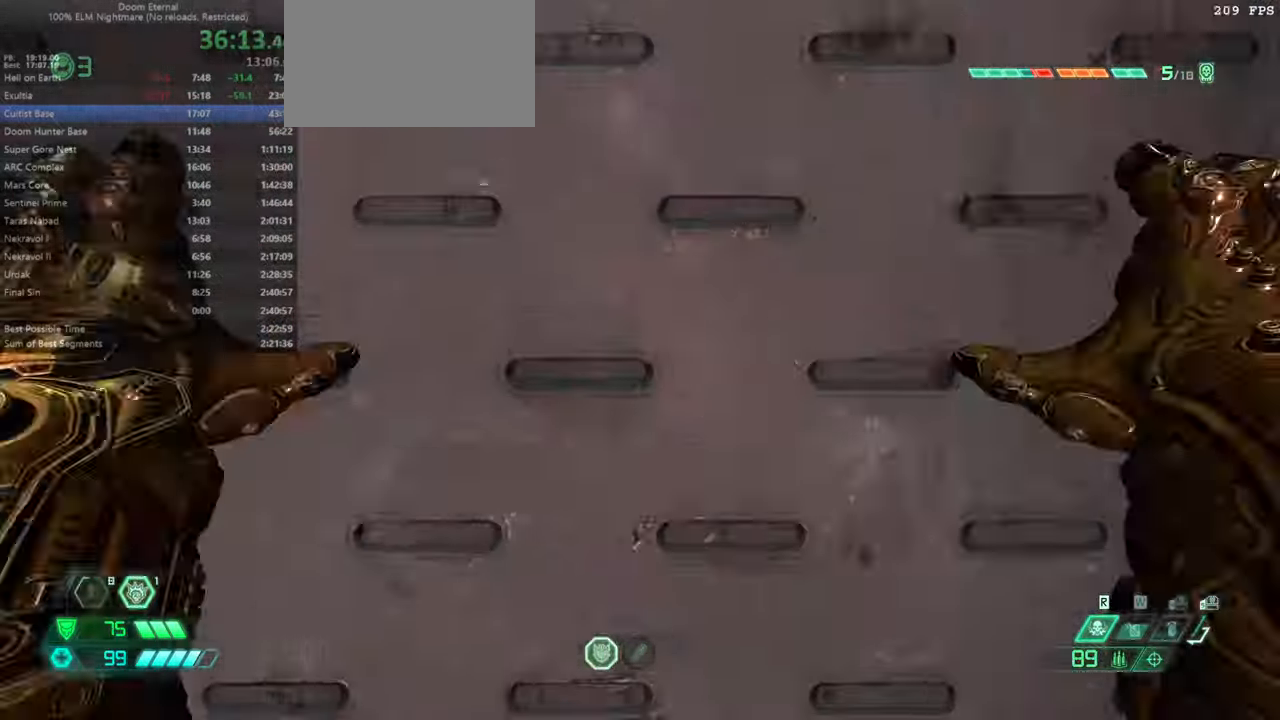
{"keys": ["fw"], "mouse": [], "events": [[166, "jump", "down"], [333, "jump", "up"]]}
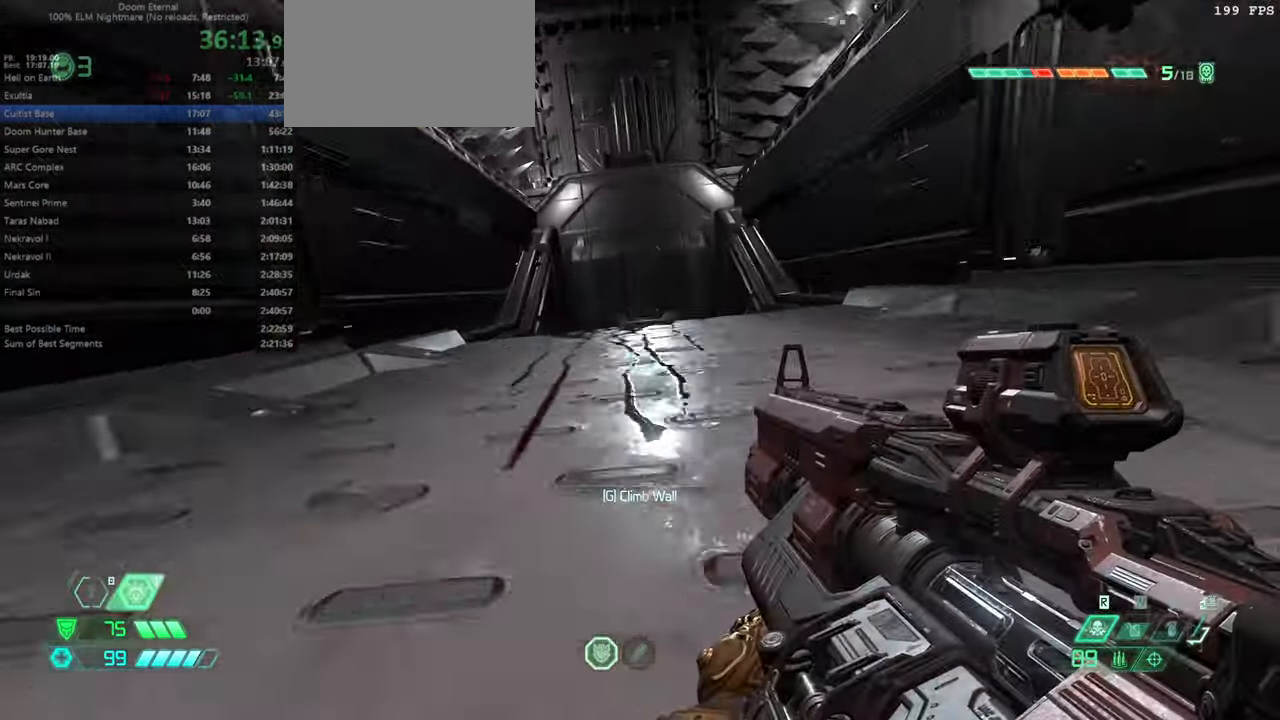
{"keys": ["fw", "jump"], "mouse": [], "events": [[133, "mel", "down"], [200, "mel", "up"], [433, "jump", "down"]]}
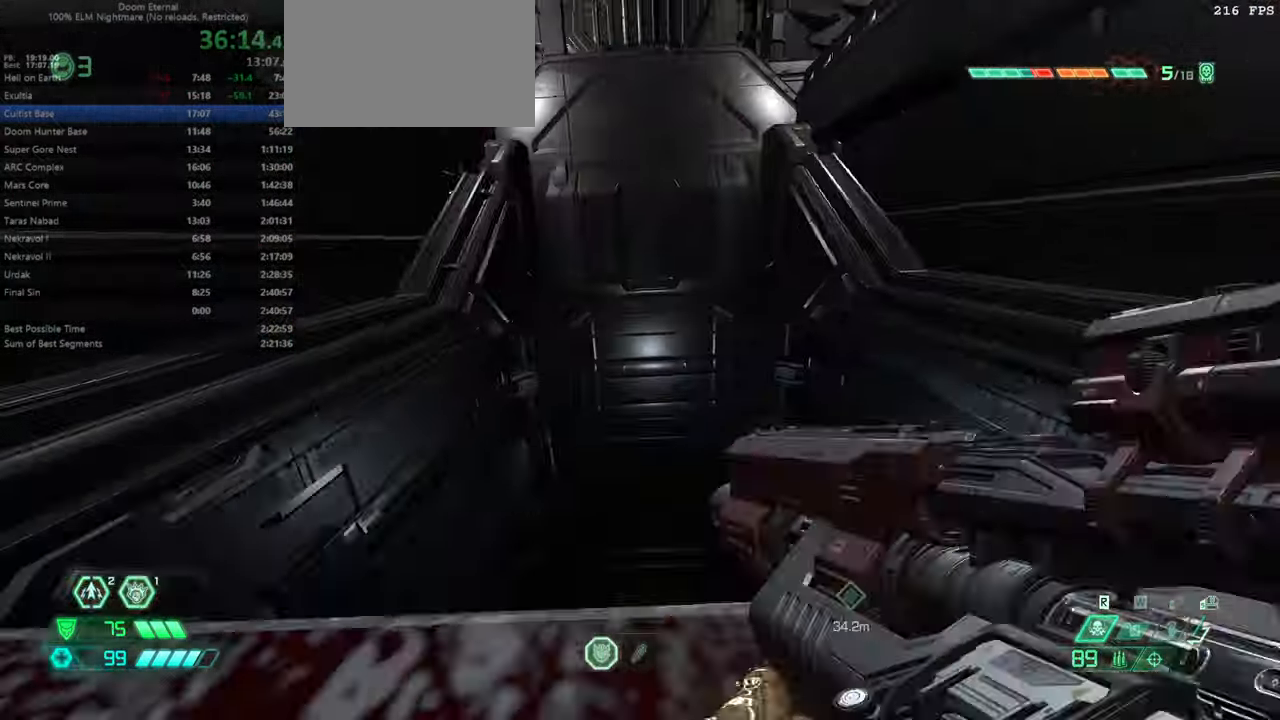
{"keys": ["fw"], "mouse": [], "events": [[100, "jump", "up"], [266, "csg", "down"], [333, "csg", "up"]]}
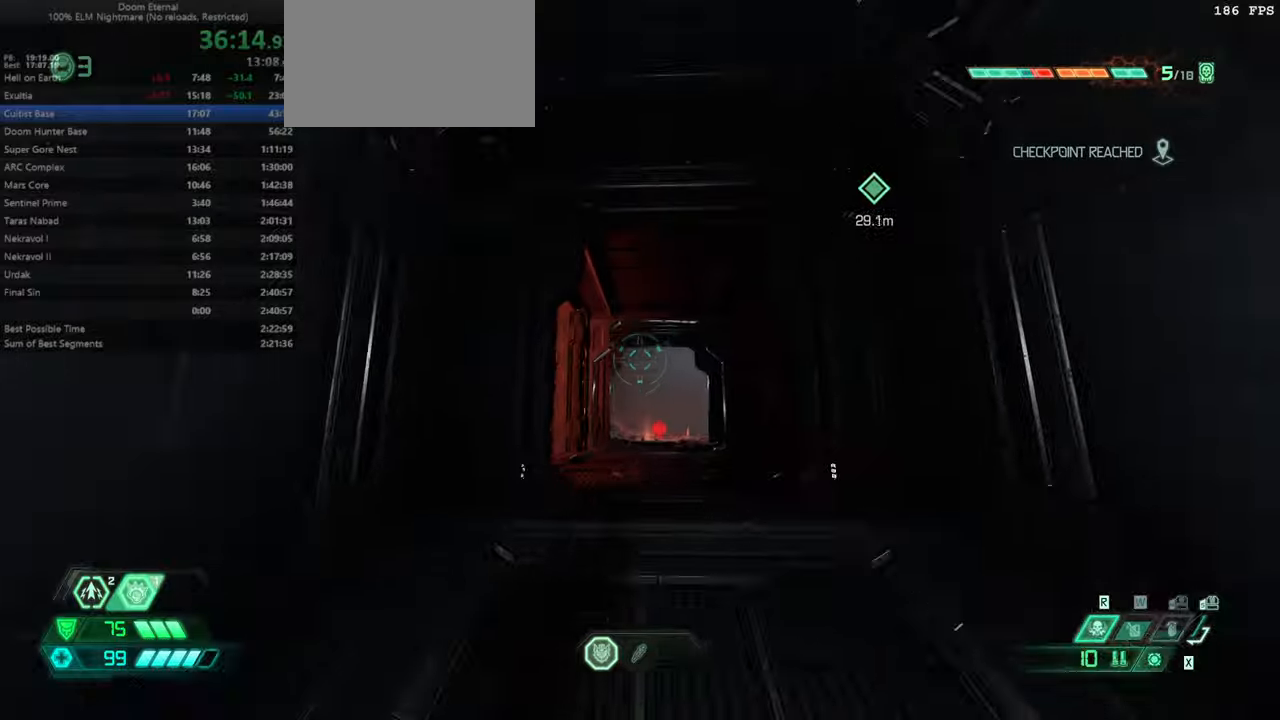
{"keys": ["fw"], "mouse": [], "events": [[100, "dash", "down"], [200, "dash", "up"]]}
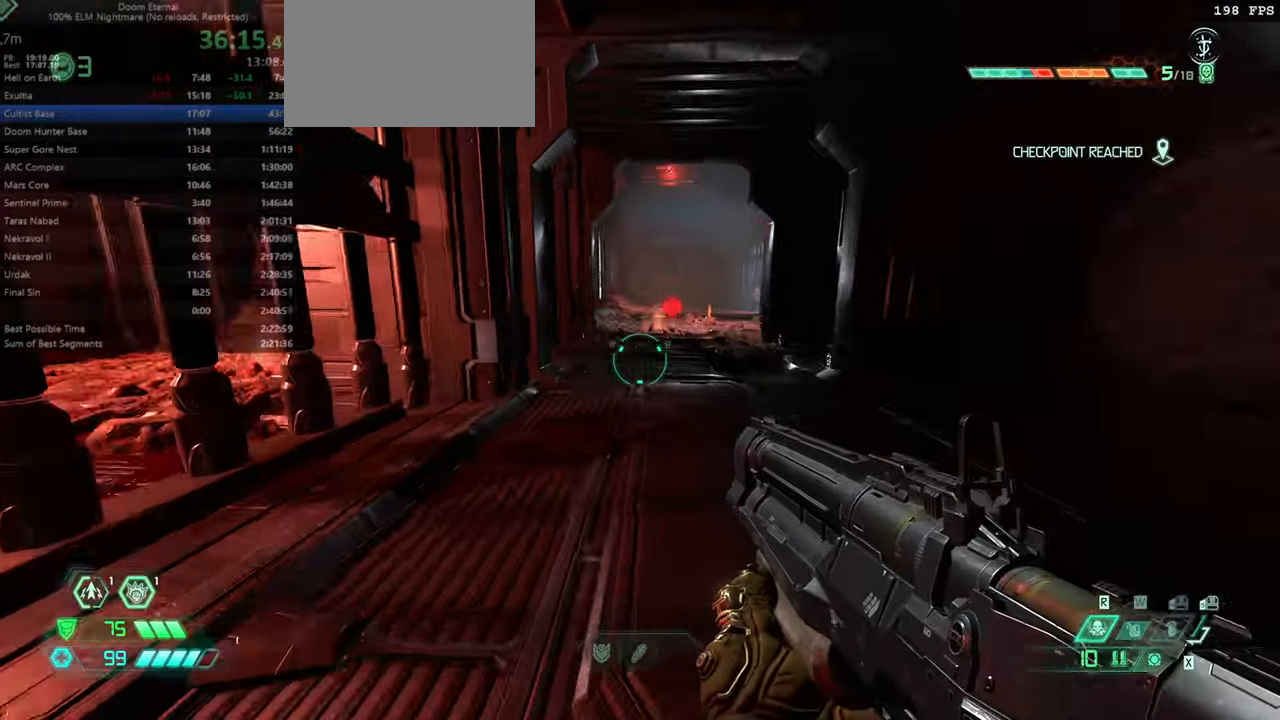
{"keys": ["fw"], "mouse": [], "events": [[400, "dash", "down"], [500, "dash", "up"]]}
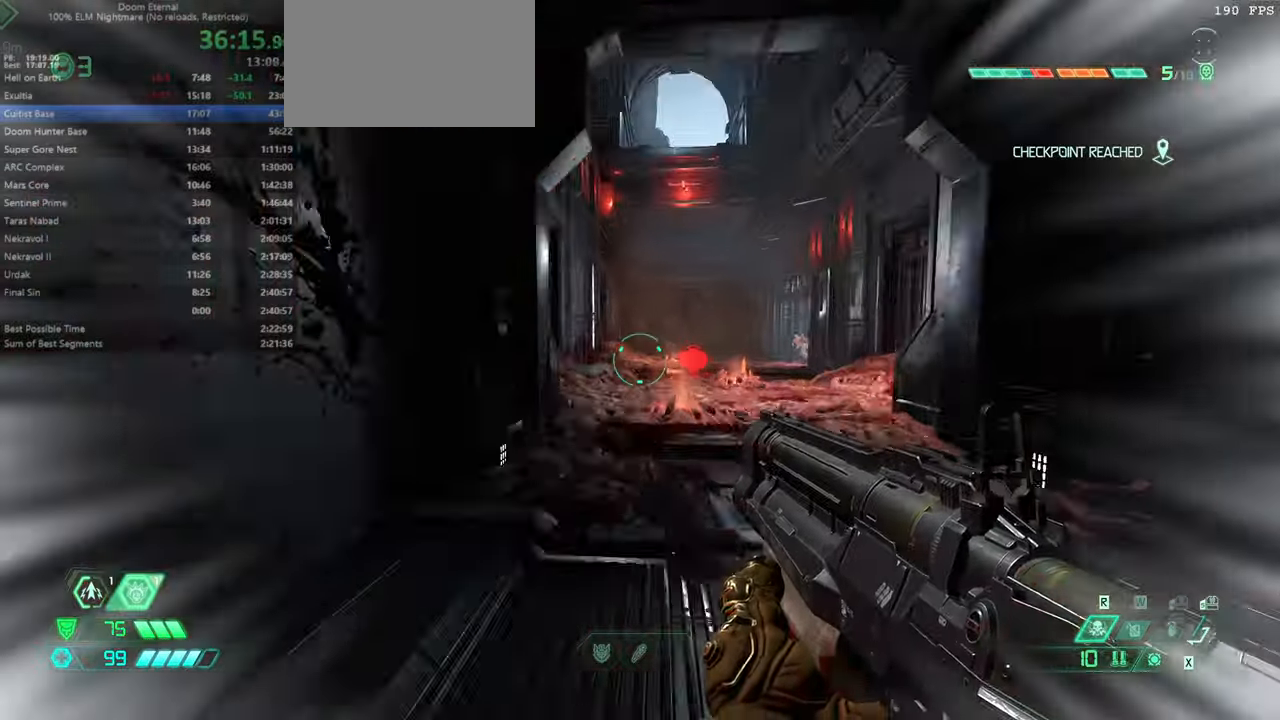
{"keys": ["fw"], "mouse": [], "events": []}
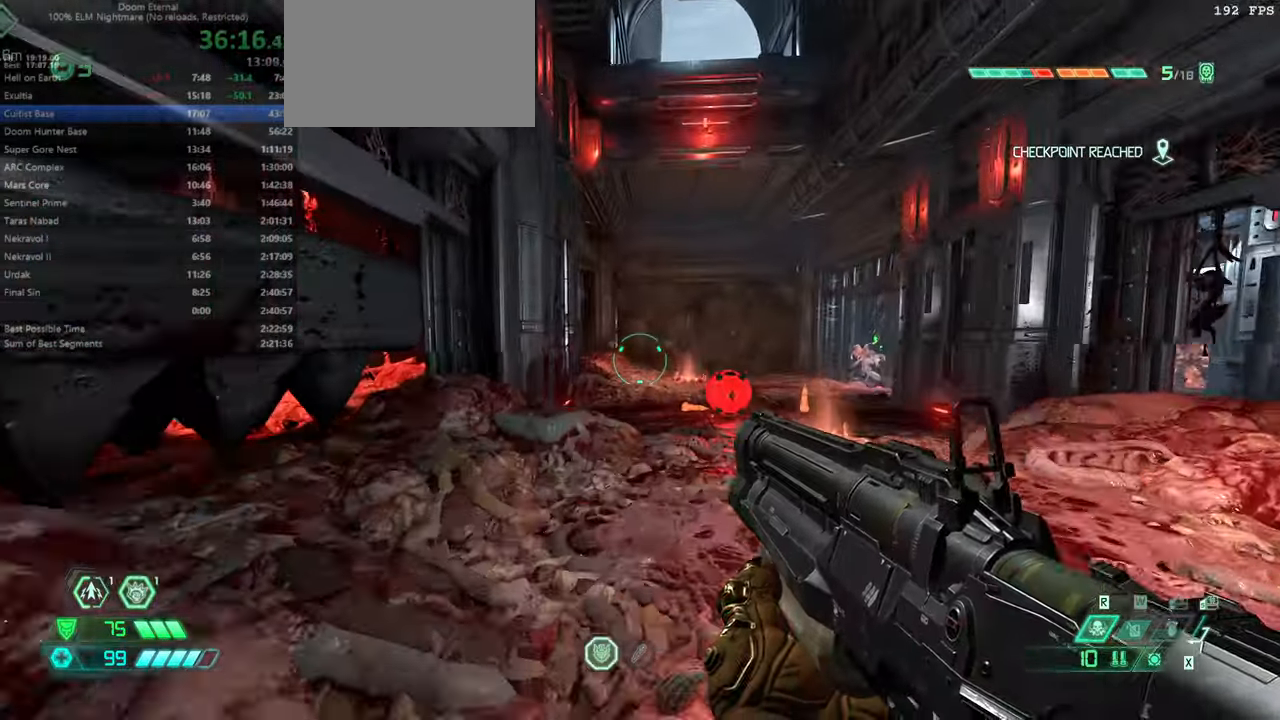
{"keys": ["fw", "jump"], "mouse": [], "events": [[434, "jump", "down"]]}
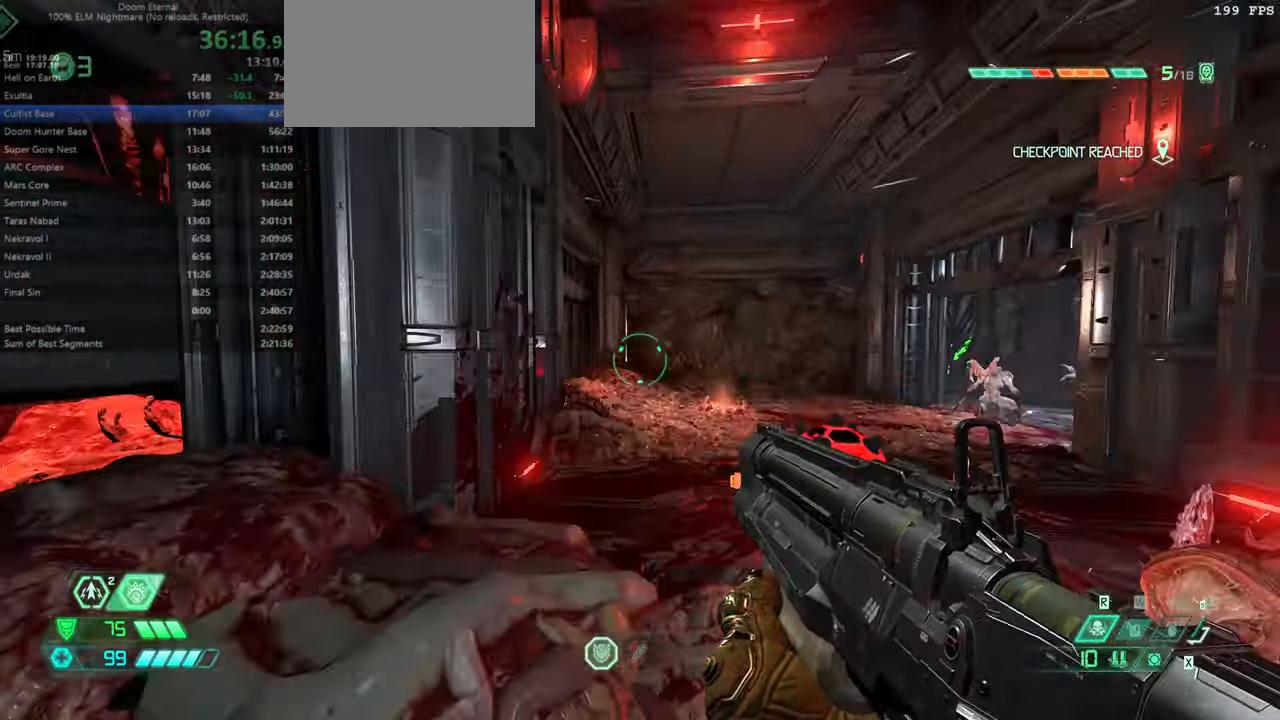
{"keys": ["dash", "fw"], "mouse": [], "events": [[34, "jump", "up"], [134, "dash", "down"], [267, "dash", "up"], [400, "dash", "down"]]}
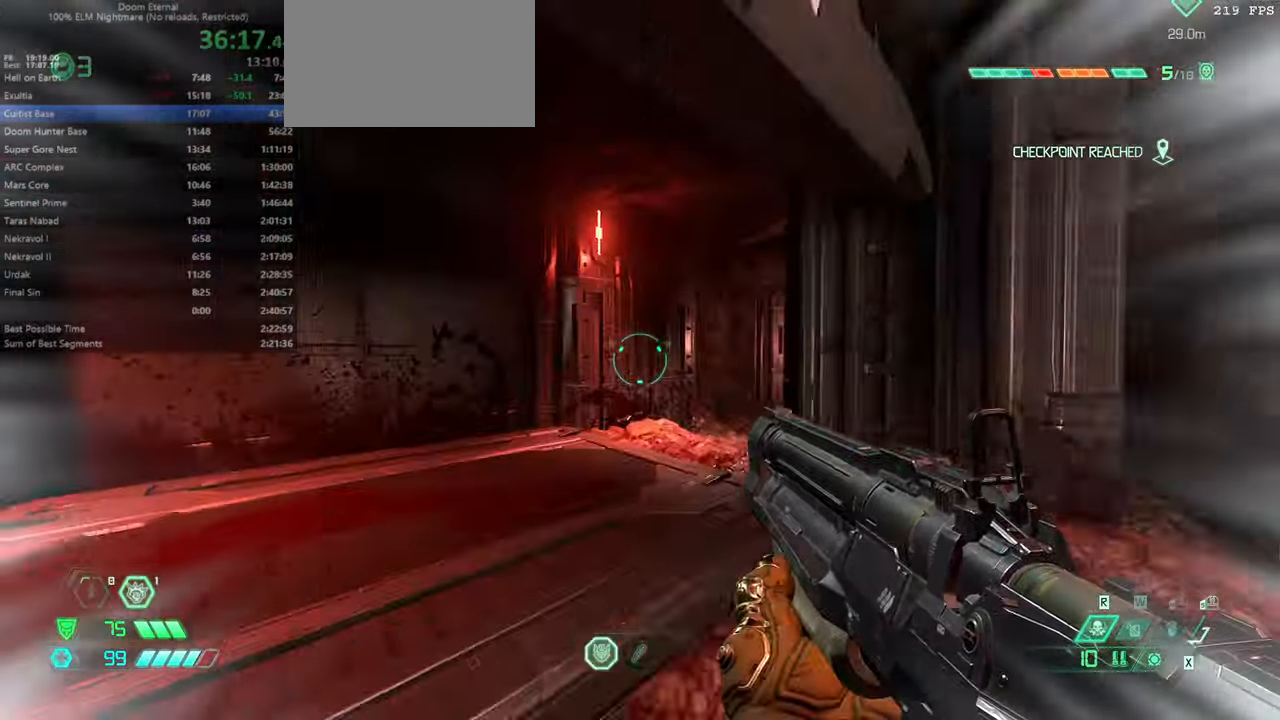
{"keys": ["fw"], "mouse": [], "events": [[34, "dash", "up"]]}
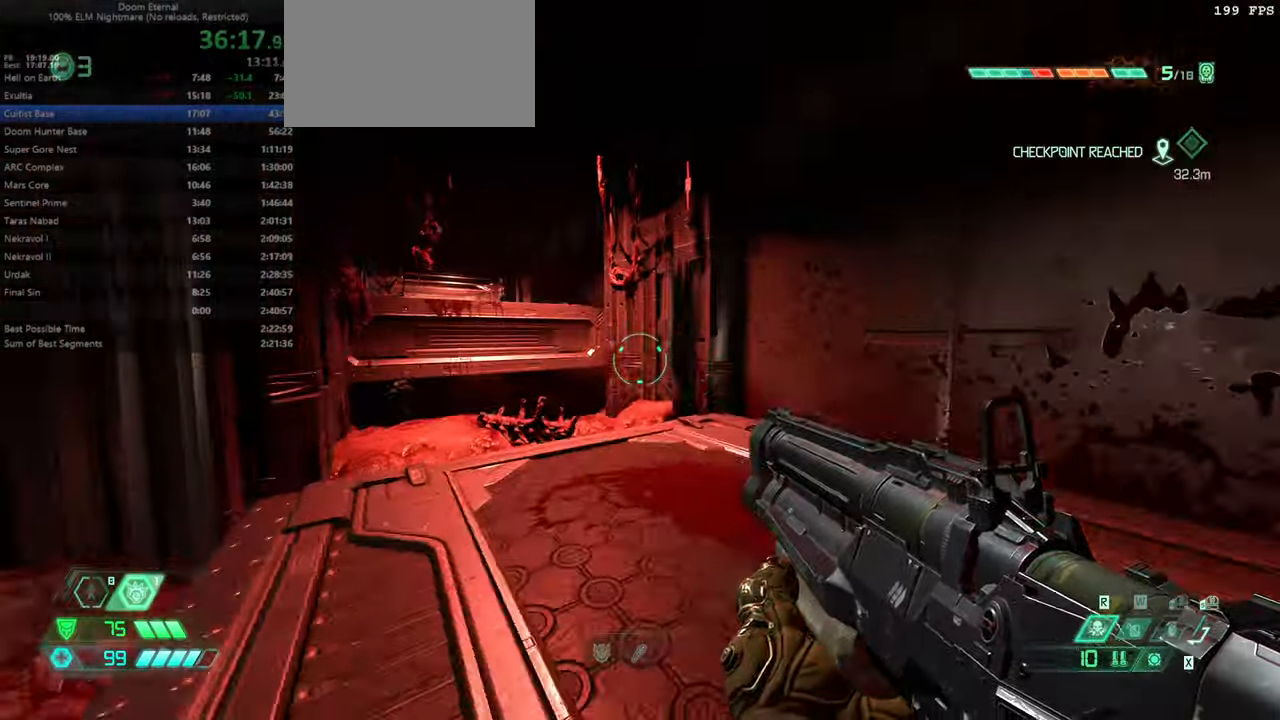
{"keys": ["fw"], "mouse": [], "events": []}
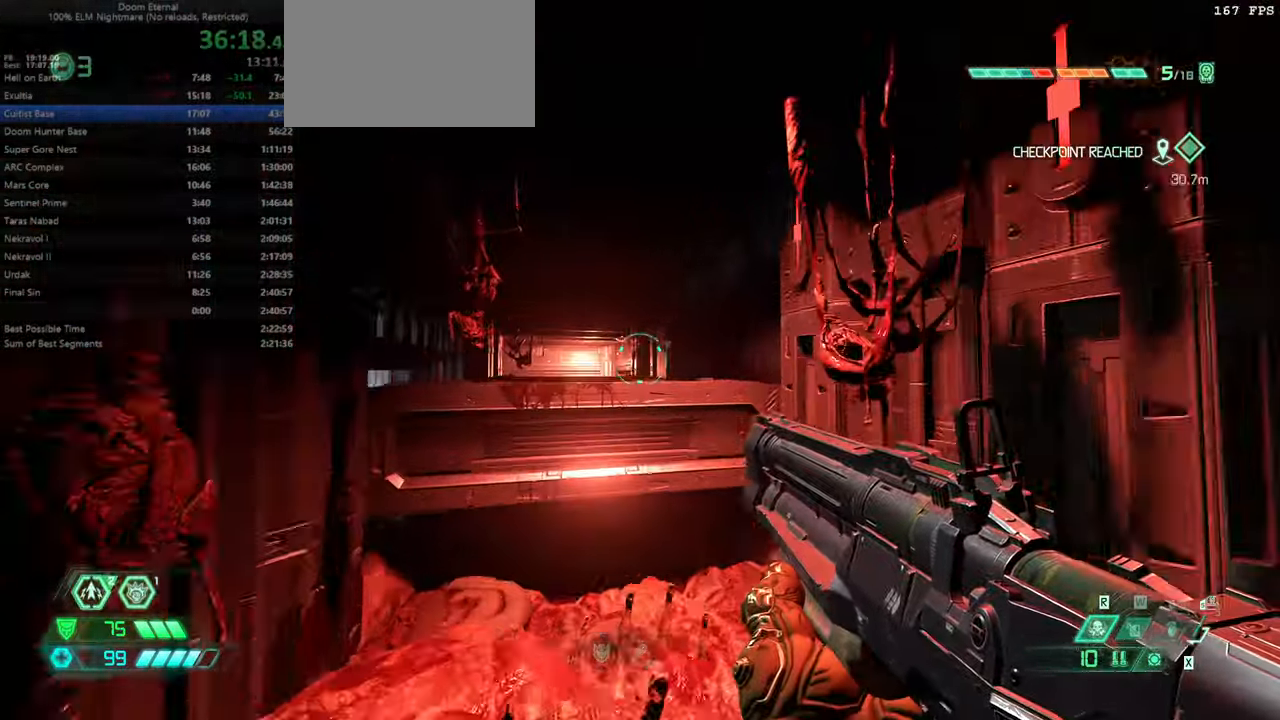
{"keys": ["fw"], "mouse": [], "events": [[134, "jump", "down"], [200, "jump", "up"], [367, "dash", "down"], [500, "dash", "up"]]}
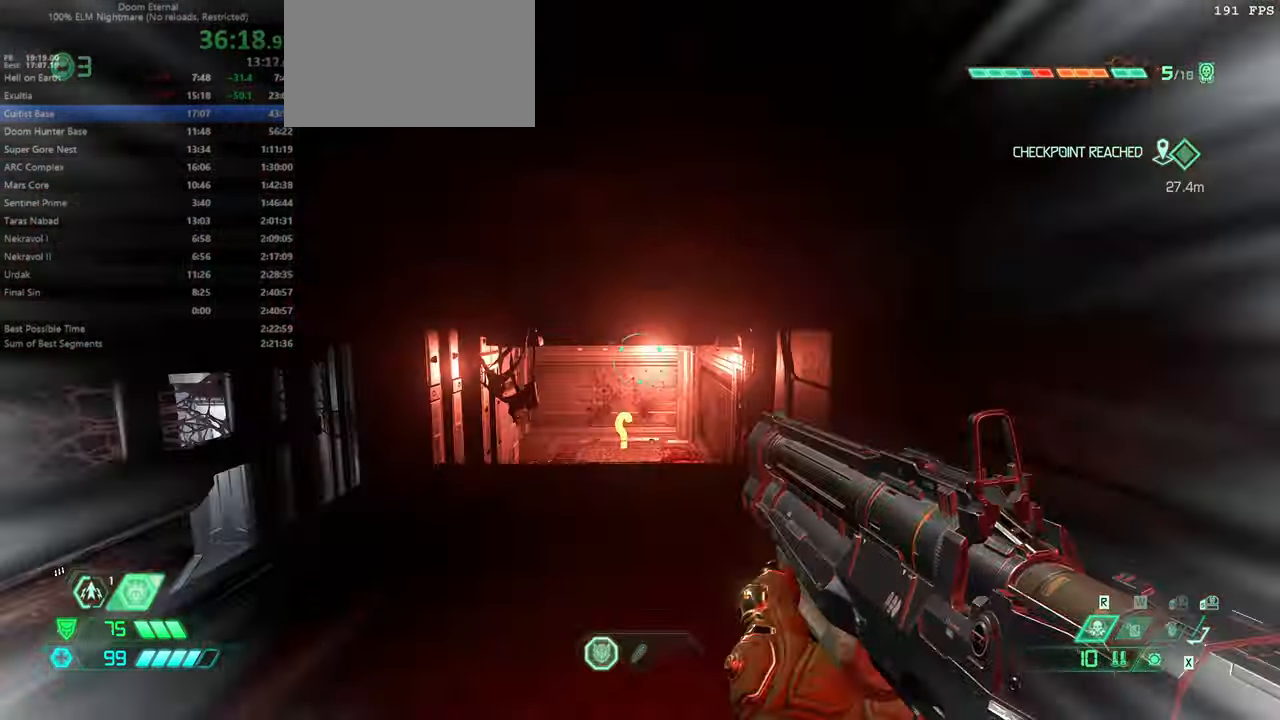
{"keys": ["fw"], "mouse": [], "events": [[100, "dash", "down"], [200, "dash", "up"]]}
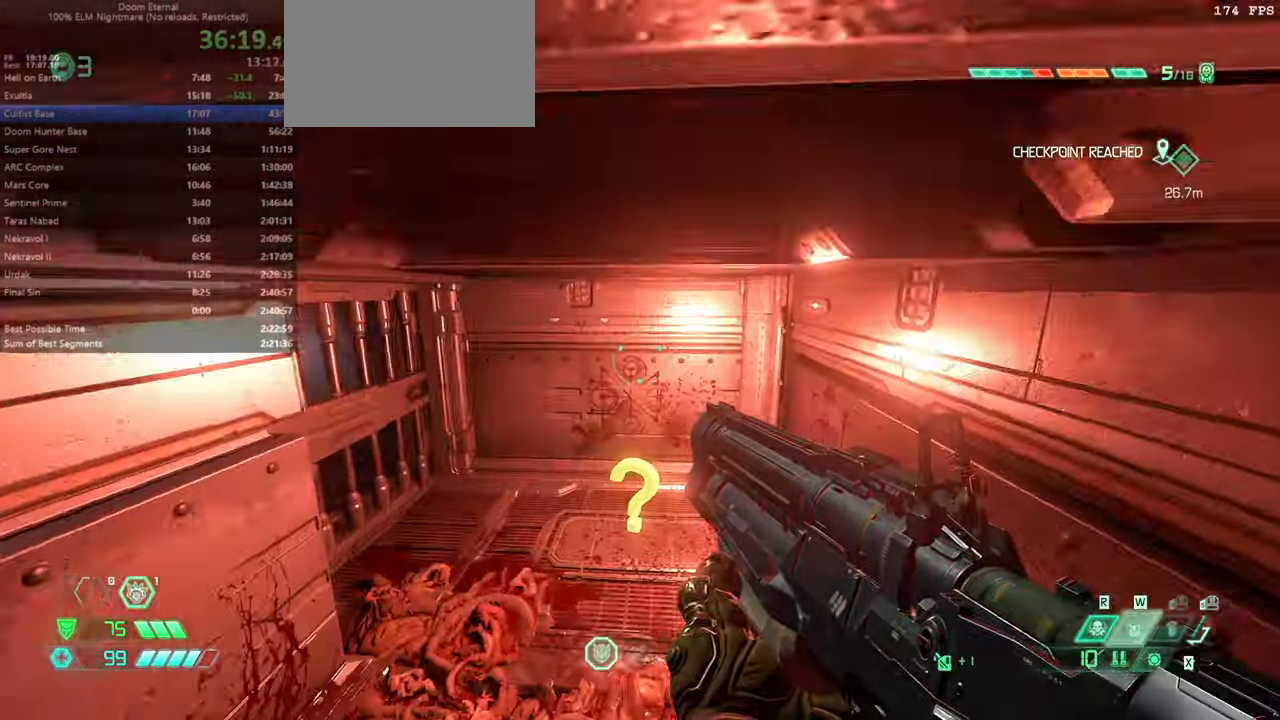
{"keys": ["fw"], "mouse": [], "events": []}
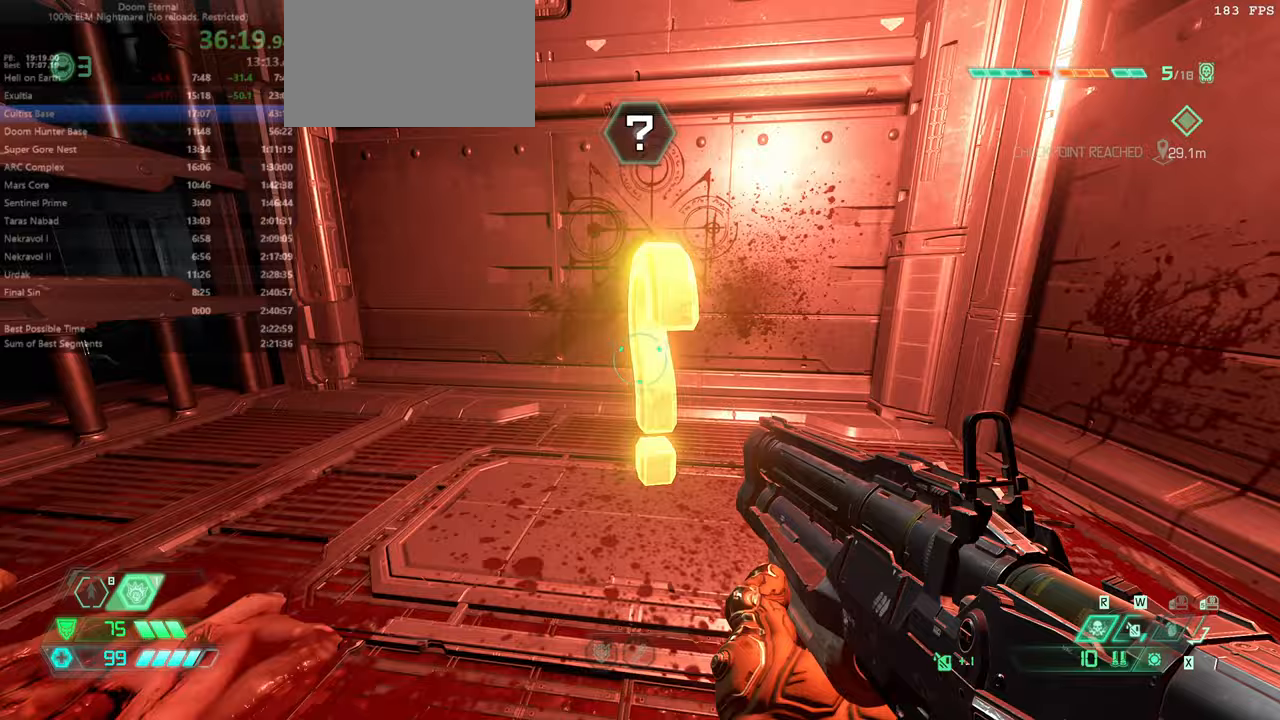
{"keys": ["fw"], "mouse": [], "events": [[33, "hc", "down"], [133, "hc", "up"]]}
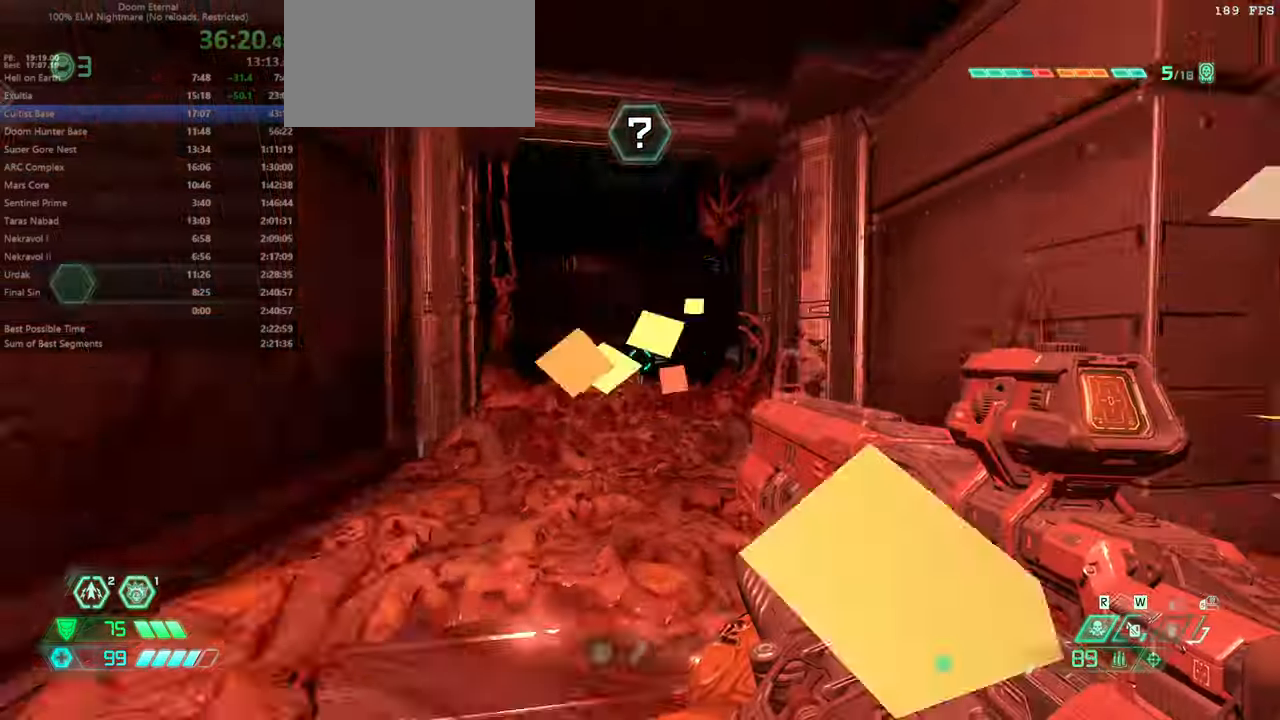
{"keys": [], "mouse": [], "events": [[267, "mouse_wheel", "down"], [400, "mouse_wheel", "up"], [467, "fw", "up"]]}
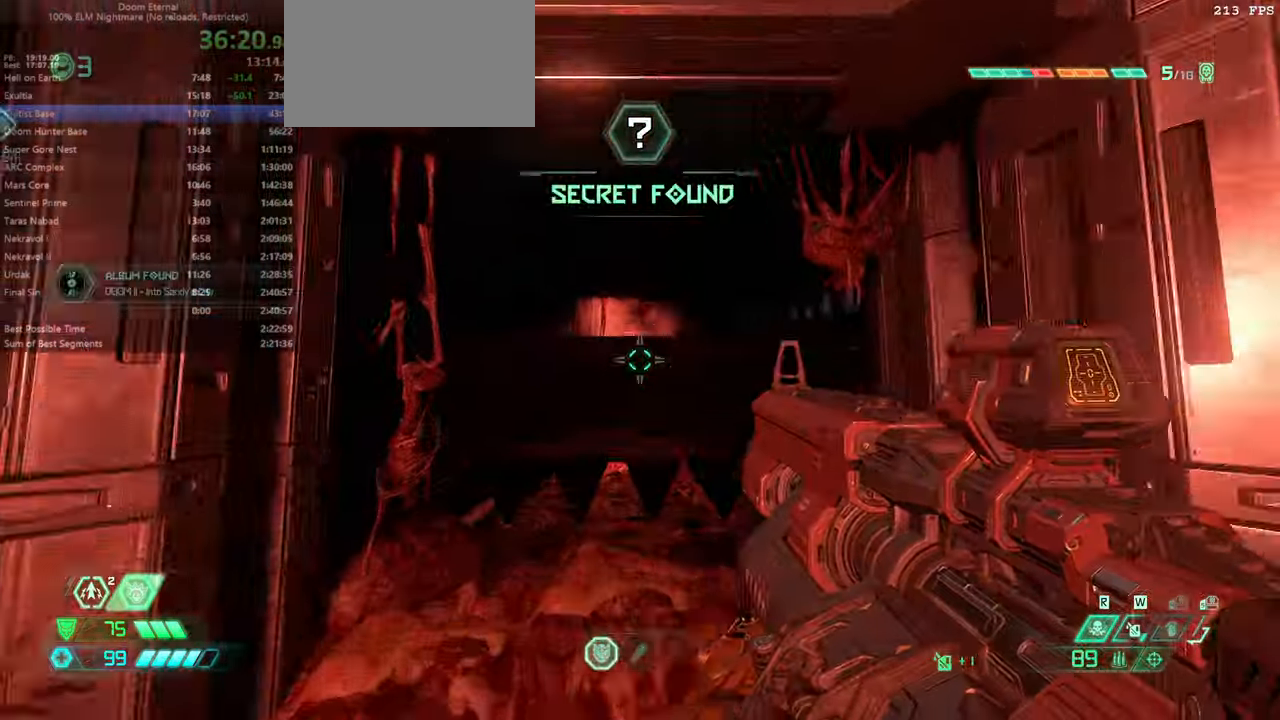
{"keys": ["fw"], "mouse": [], "events": [[167, "mouse_wheel", "down"], [200, "fw", "down"], [300, "mouse_wheel", "up"]]}
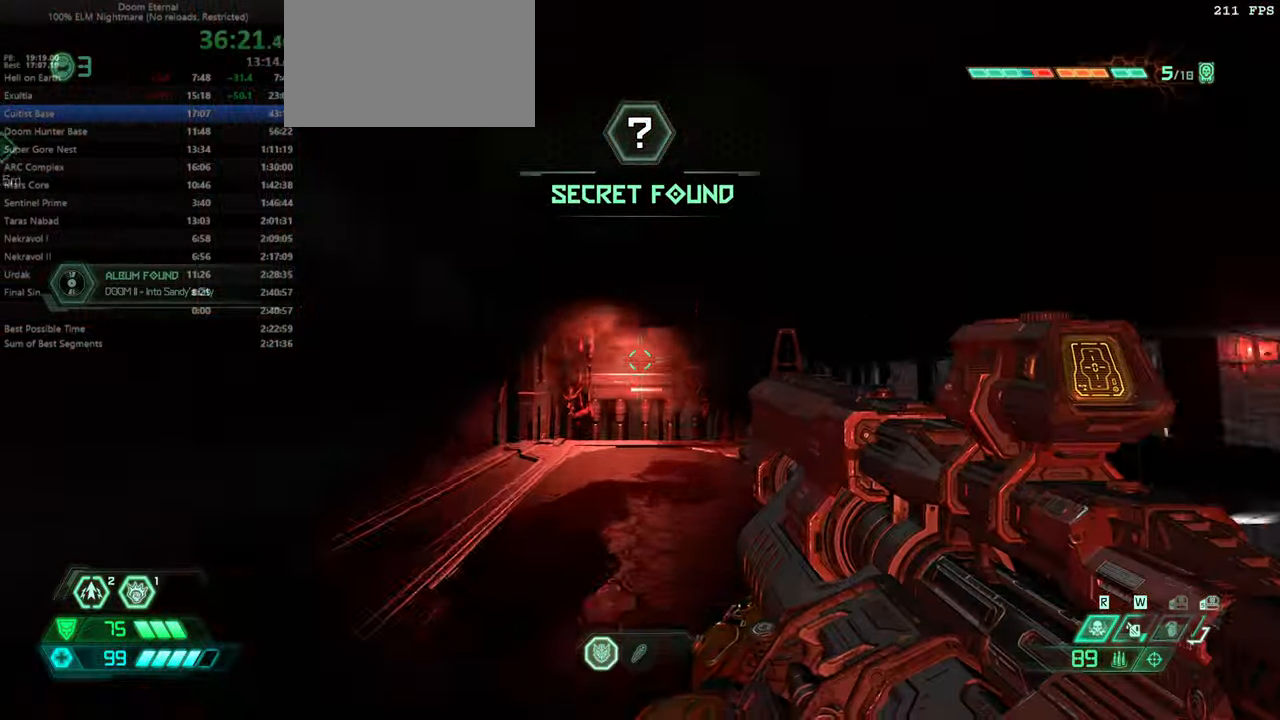
{"keys": ["fw"], "mouse": [], "events": [[267, "csg", "down"], [367, "csg", "up"]]}
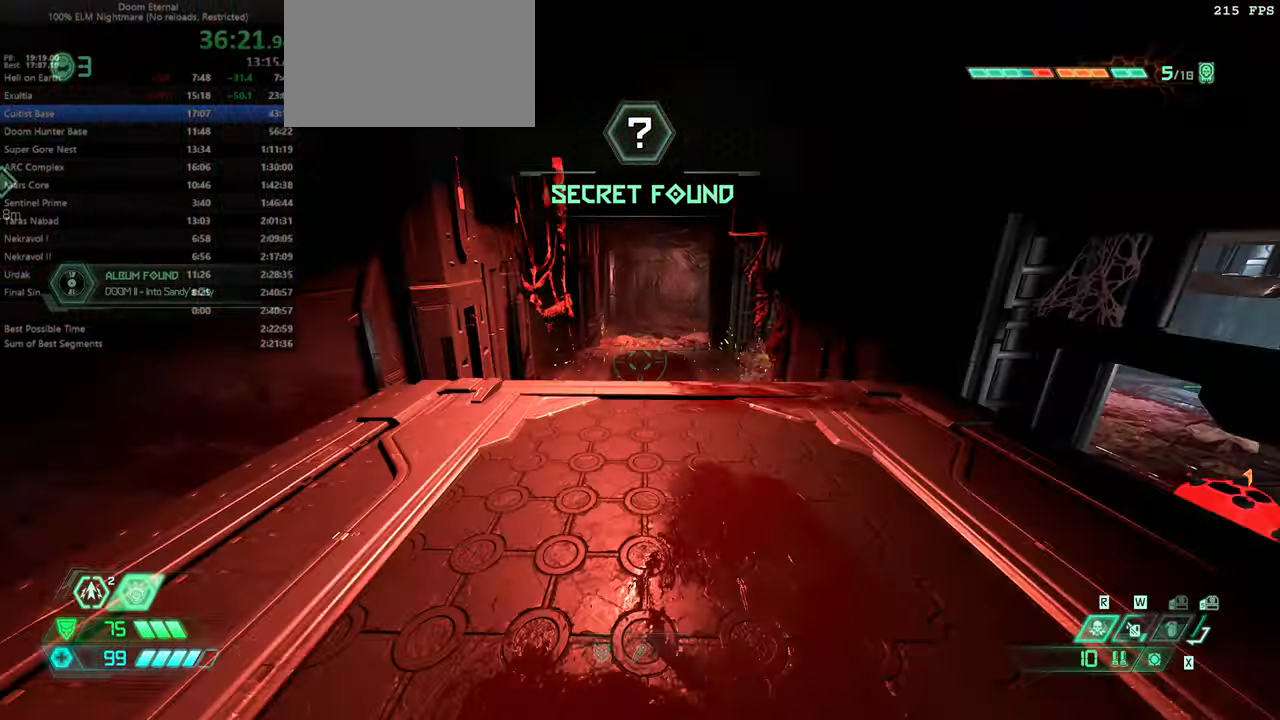
{"keys": ["fw"], "mouse": [], "events": [[367, "dash", "down"], [467, "dash", "up"]]}
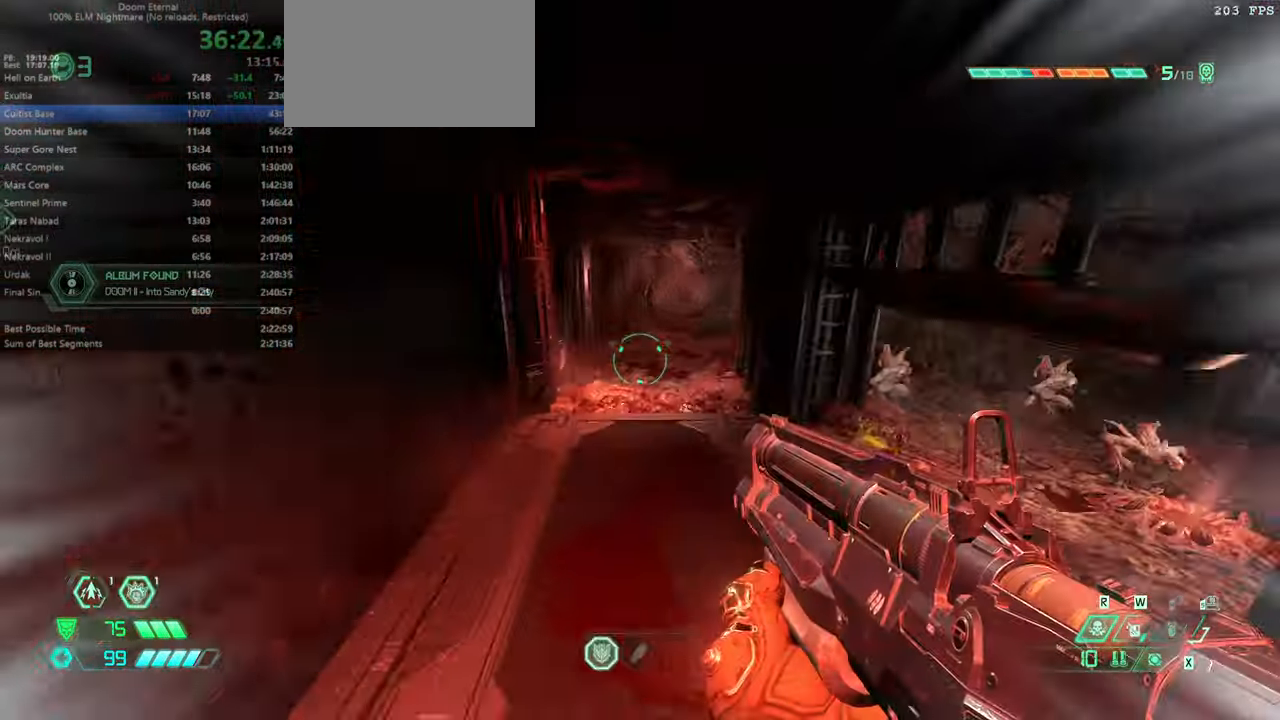
{"keys": ["fw"], "mouse": ["right"], "events": [[100, "dash", "down"], [300, "dash", "up"], [467, "mouse_right", "down"]]}
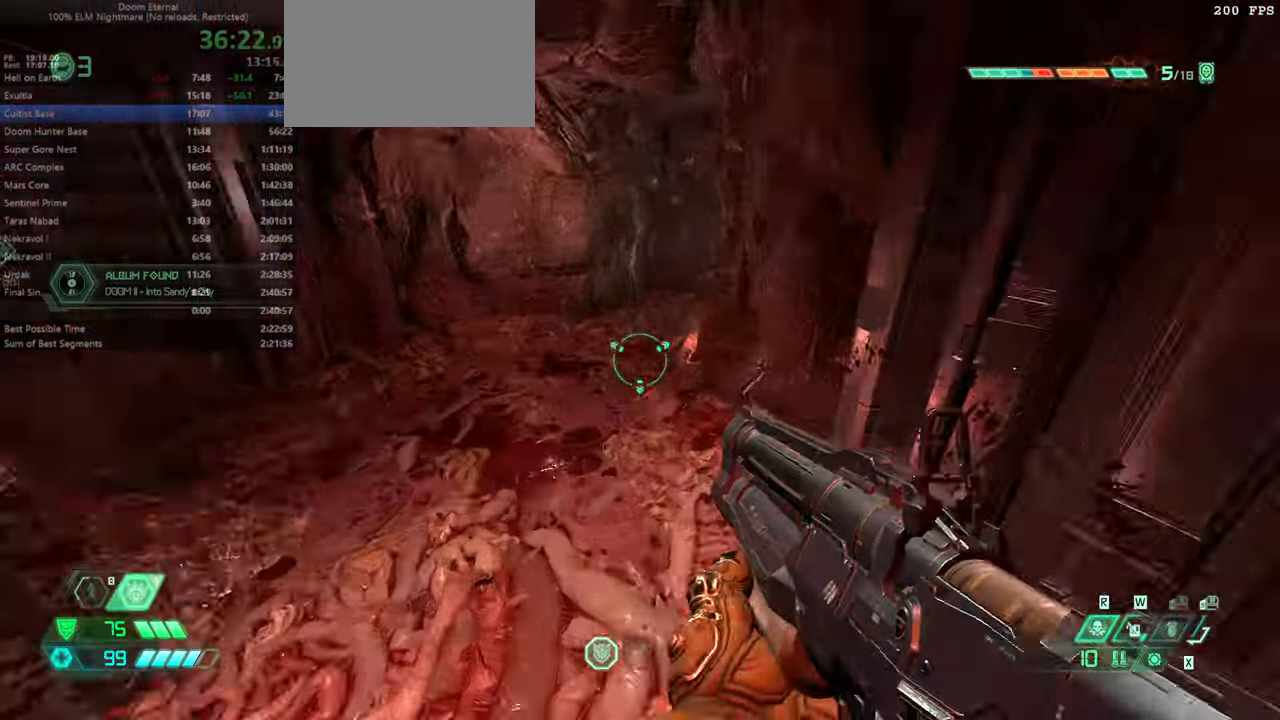
{"keys": ["fw"], "mouse": [], "events": [[200, "mouse_left", "down"], [300, "mouse_left", "up"], [300, "mouse_right", "up"]]}
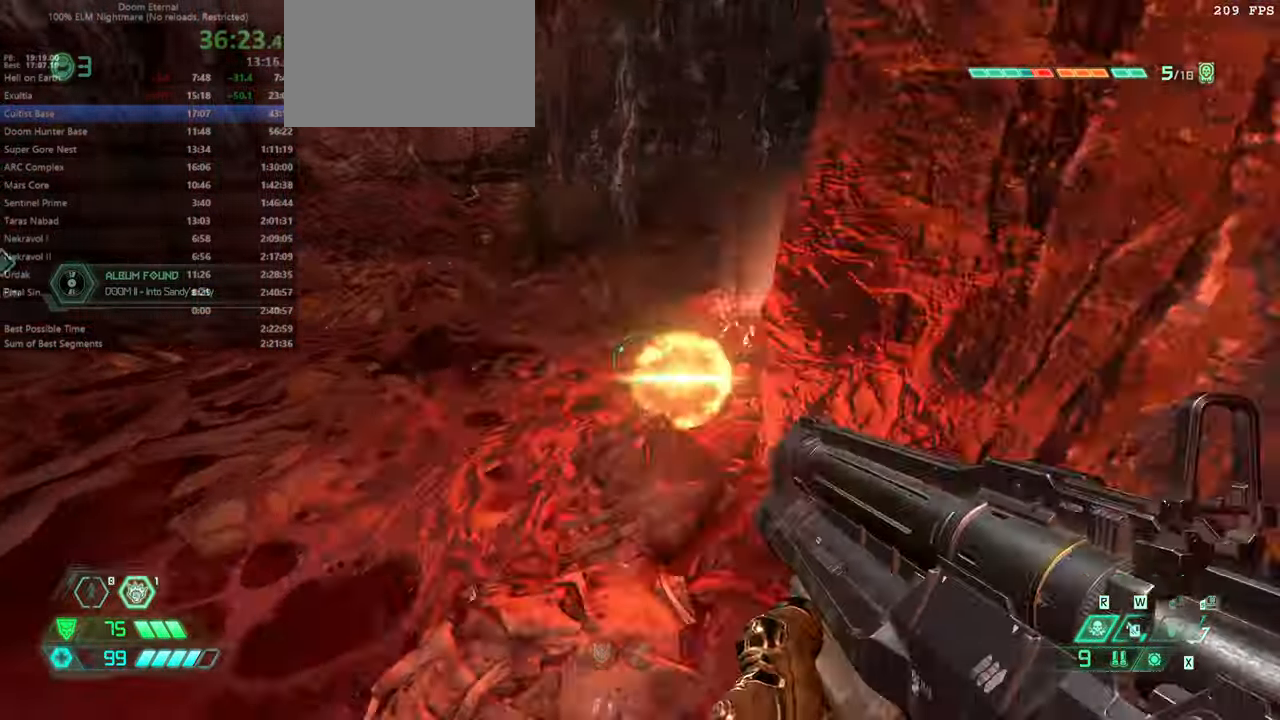
{"keys": ["fw"], "mouse": [], "events": []}
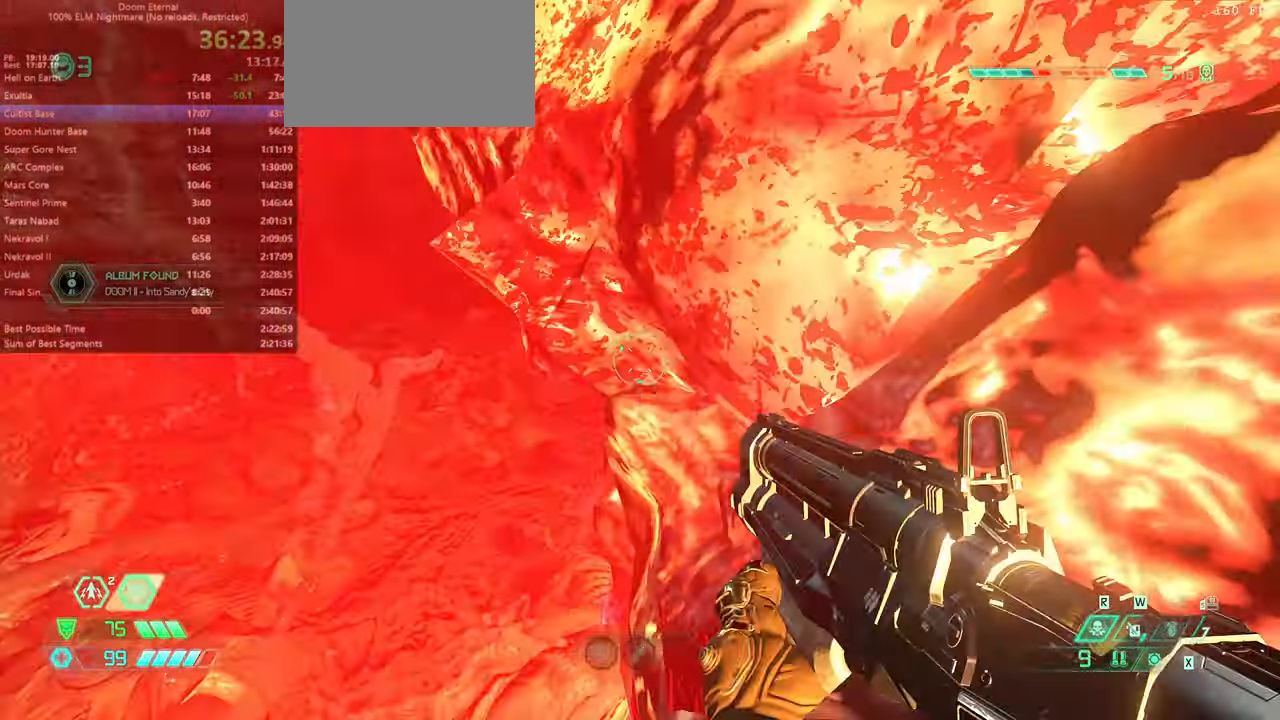
{"keys": ["dash", "fw"], "mouse": [], "events": [[433, "dash", "down"]]}